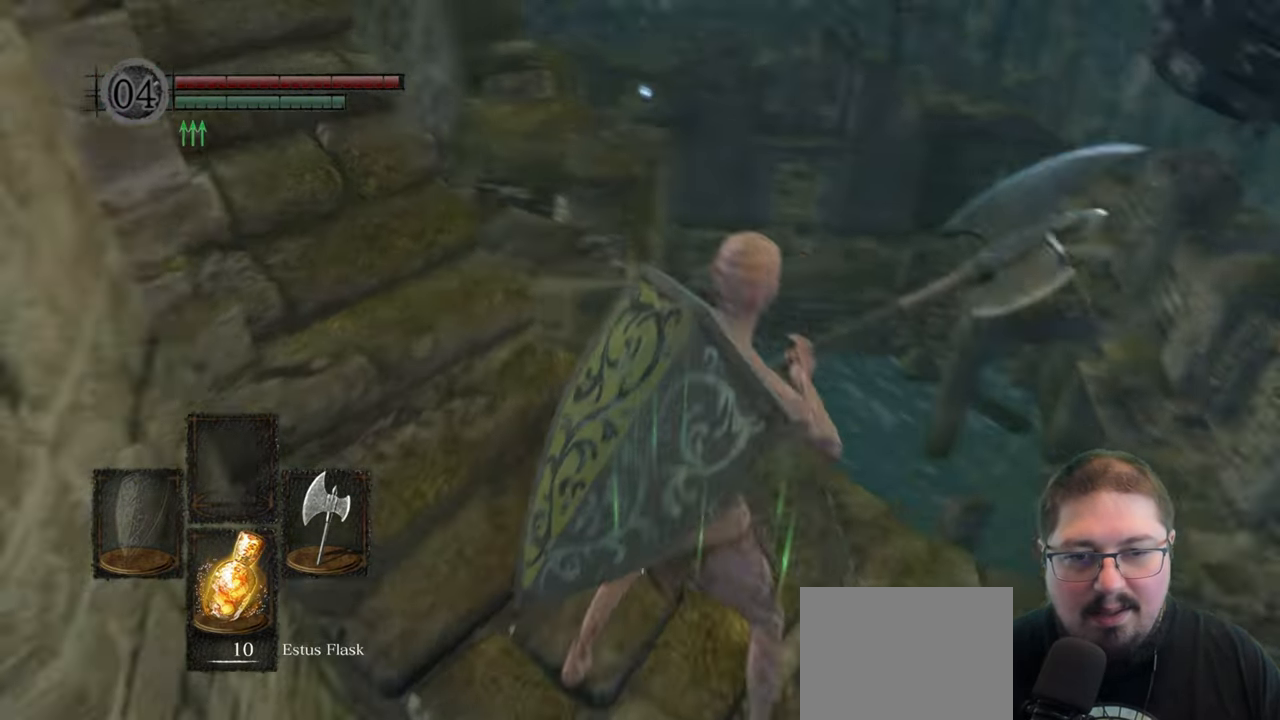
Gameplay with a controller (Xbox layout); each line is a JSON object with the inputs held at the frame after it. "button_events" lists button changes between this image and that frame as [ms after this image, input, new state], when the widget could be followed in between (sticks are given only as held states).
{"buttons": [], "left_stick": "center", "right_stick": "up", "button_events": []}
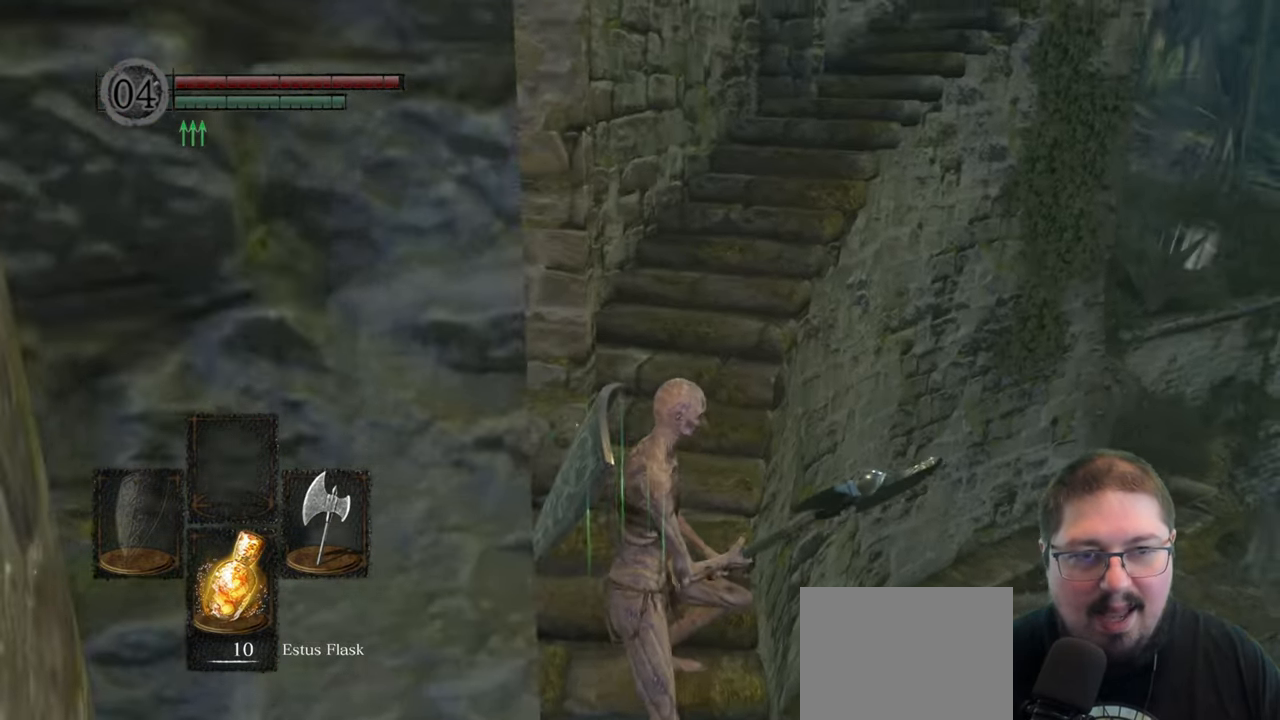
{"buttons": [], "left_stick": "up", "right_stick": "center", "button_events": []}
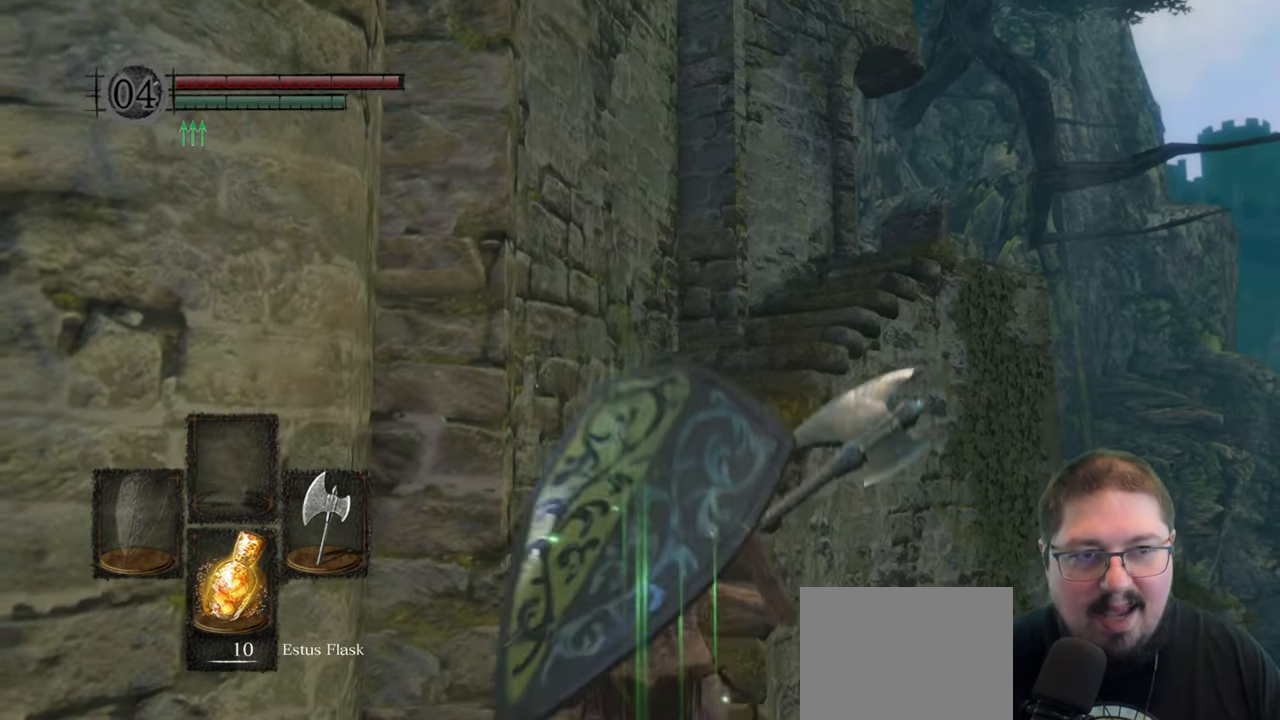
{"buttons": [], "left_stick": "up", "right_stick": "right", "button_events": []}
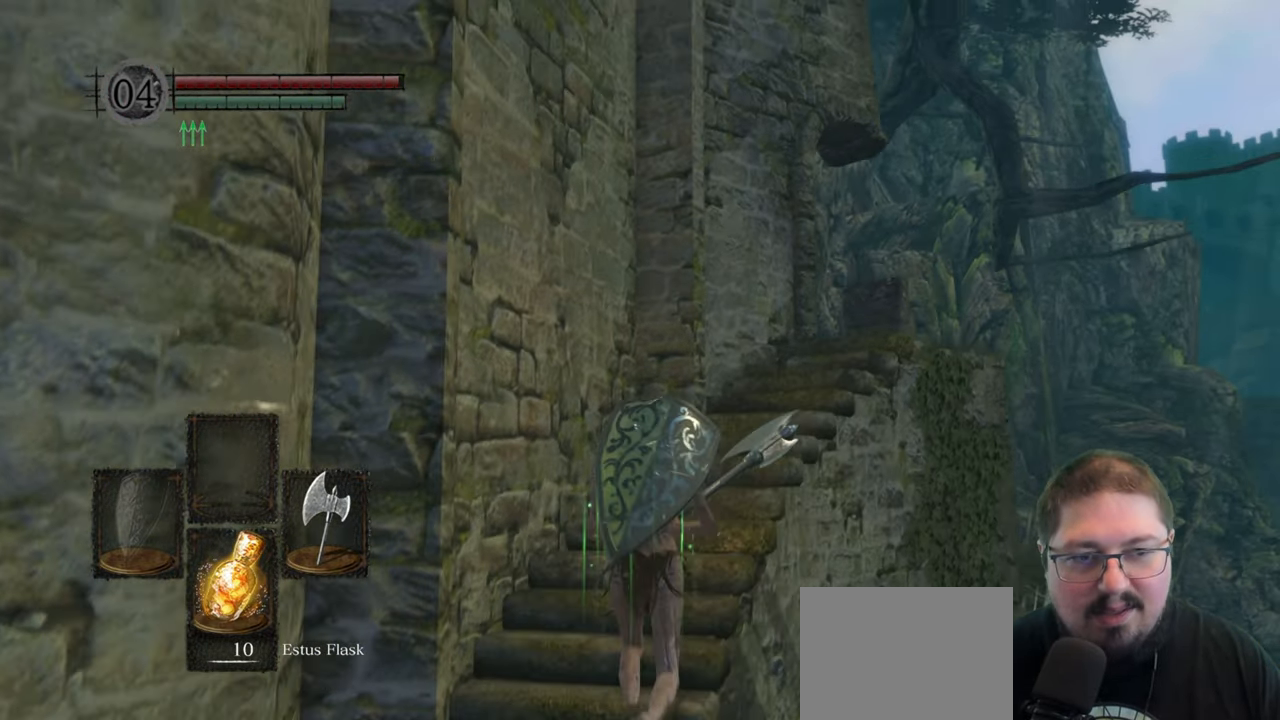
{"buttons": [], "left_stick": "up-right", "right_stick": "down", "button_events": []}
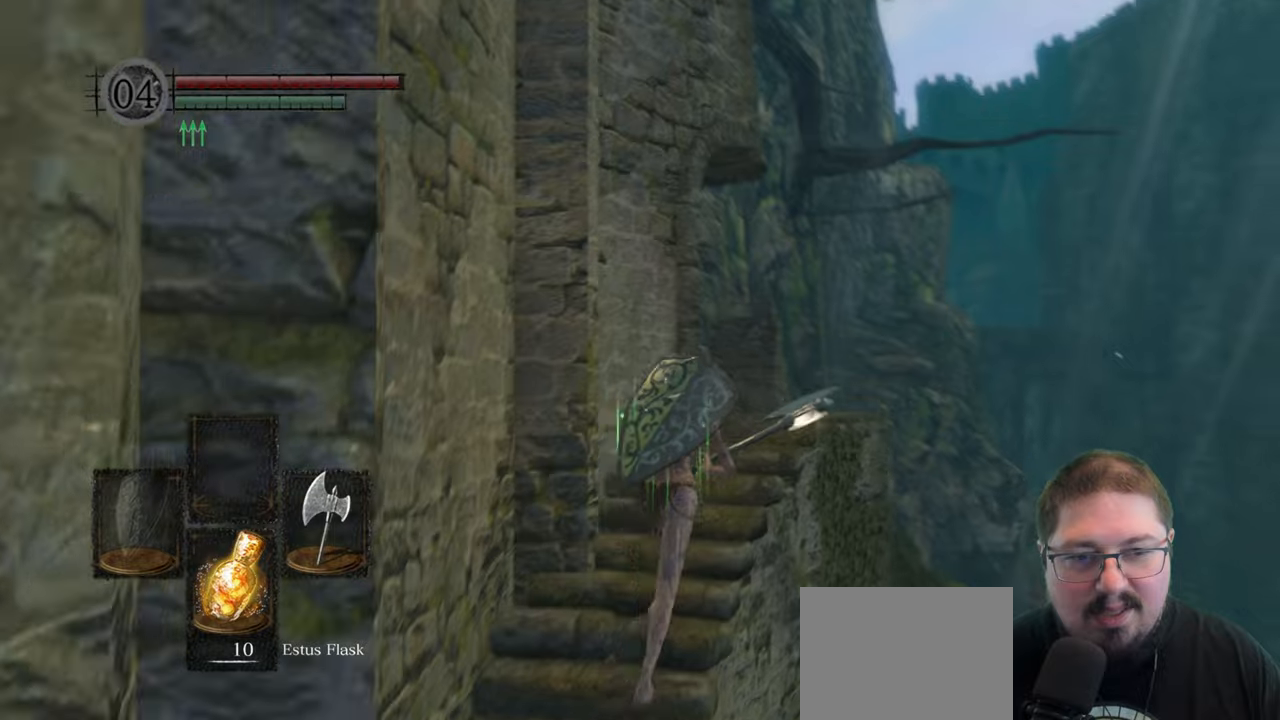
{"buttons": [], "left_stick": "up-right", "right_stick": "down-left", "button_events": []}
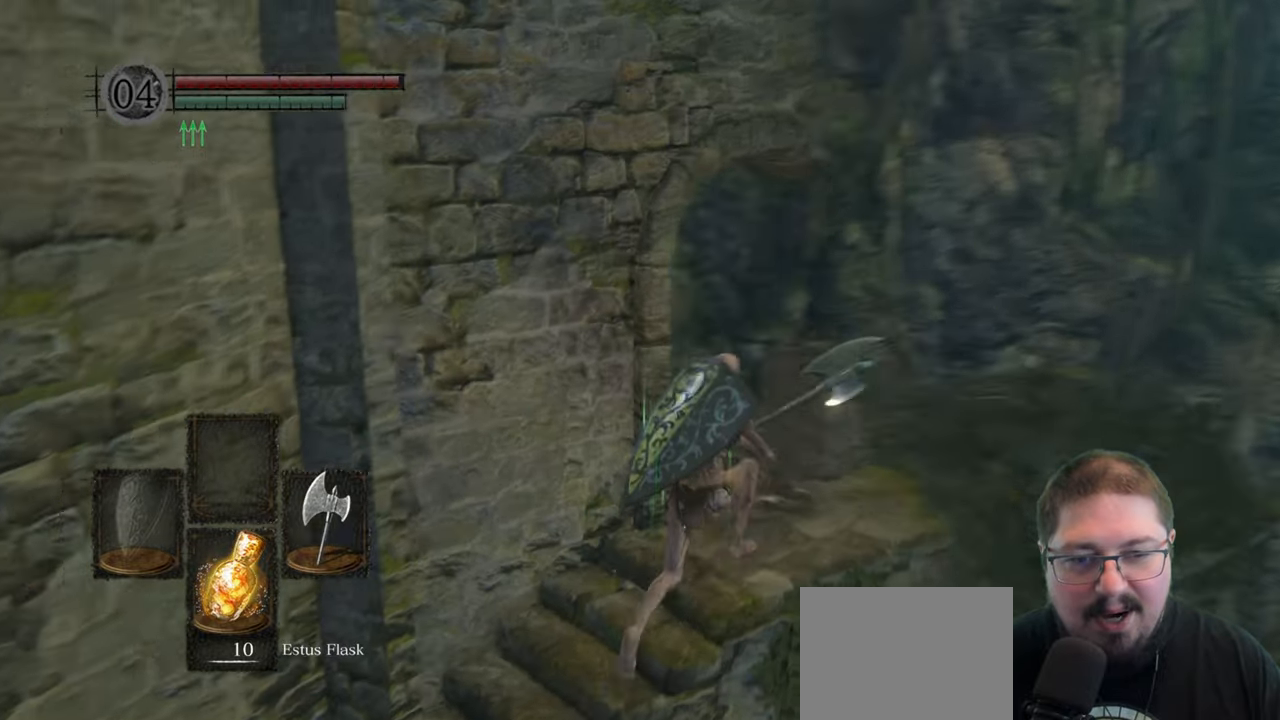
{"buttons": [], "left_stick": "up", "right_stick": "left", "button_events": []}
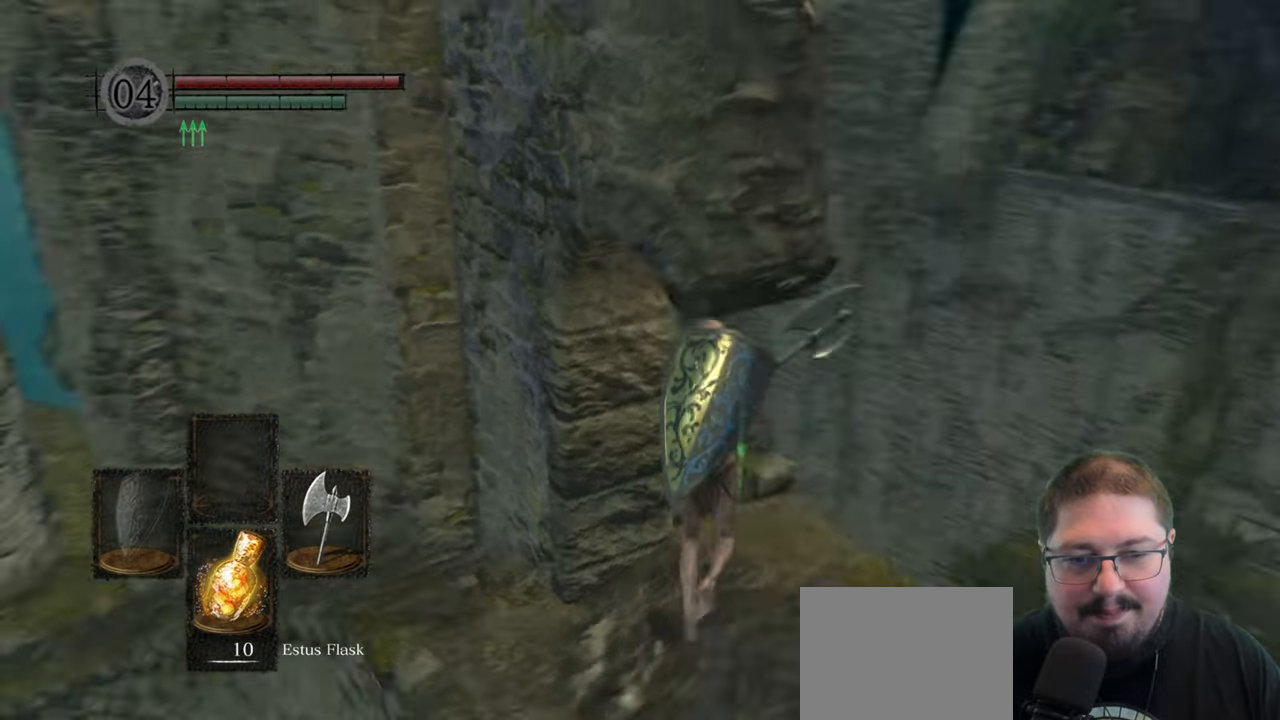
{"buttons": [], "left_stick": "up-right", "right_stick": "center", "button_events": []}
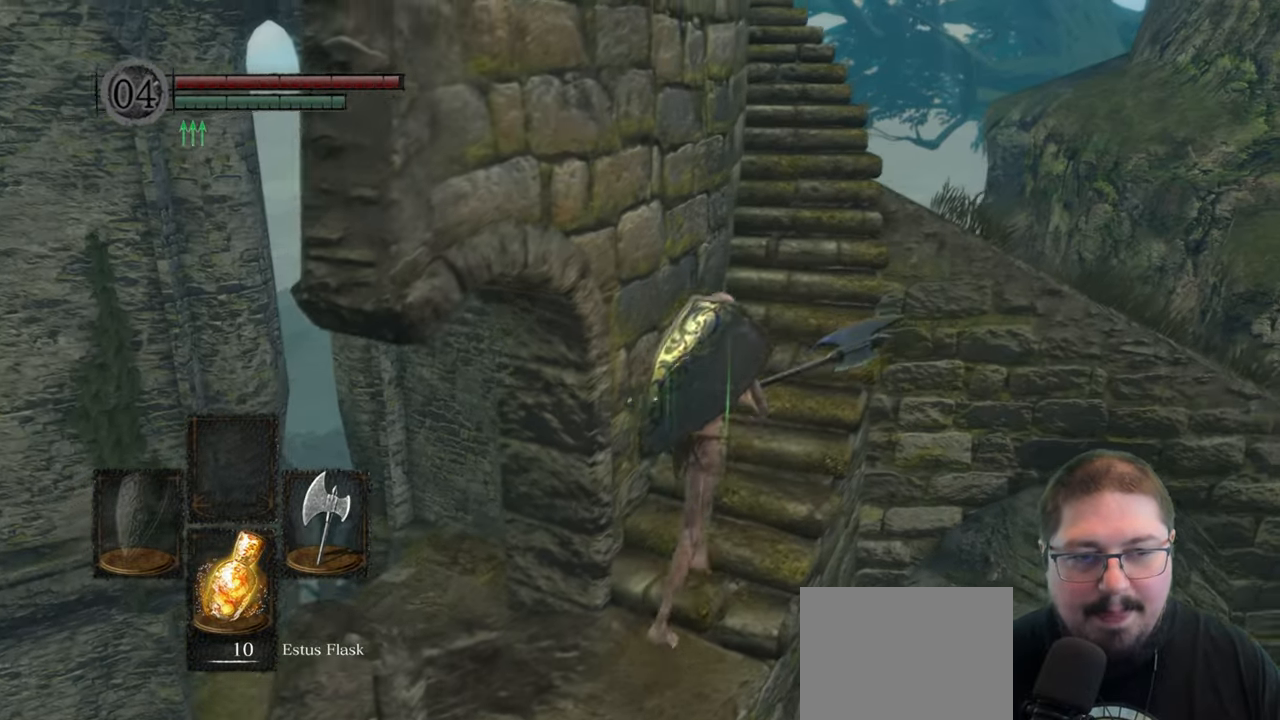
{"buttons": [], "left_stick": "up-right", "right_stick": "up-left", "button_events": []}
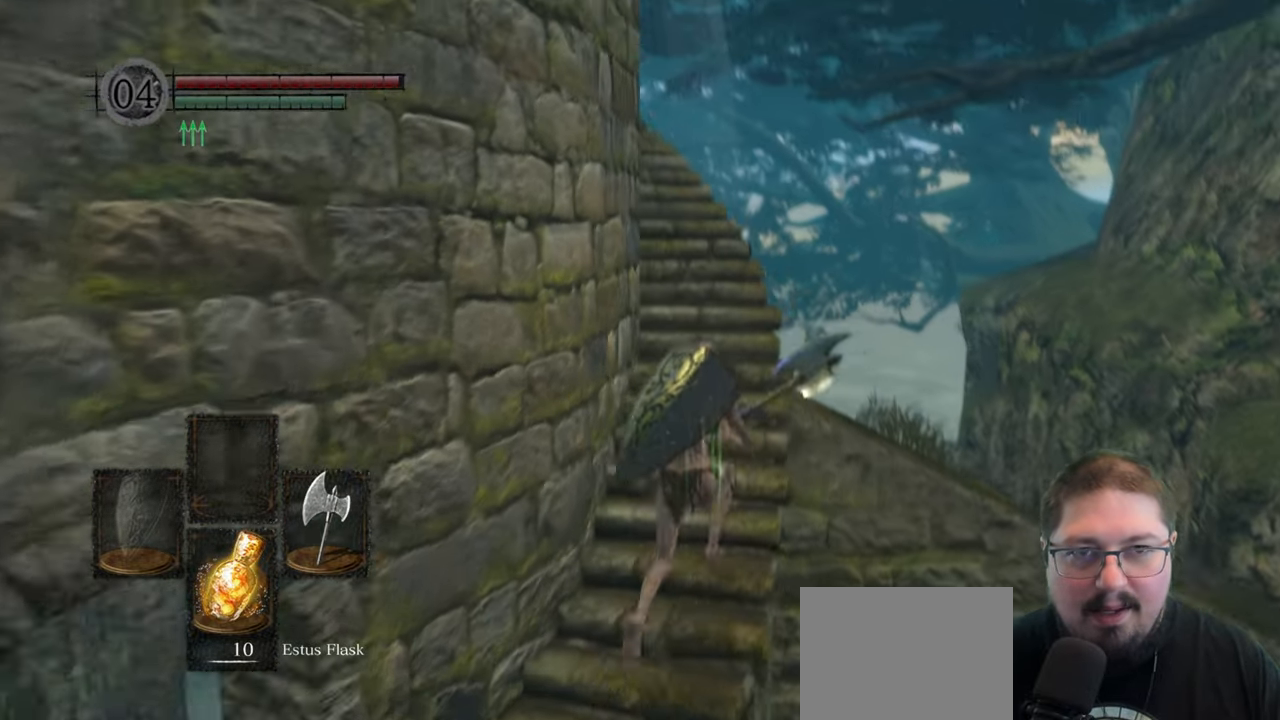
{"buttons": [], "left_stick": "up", "right_stick": "left", "button_events": []}
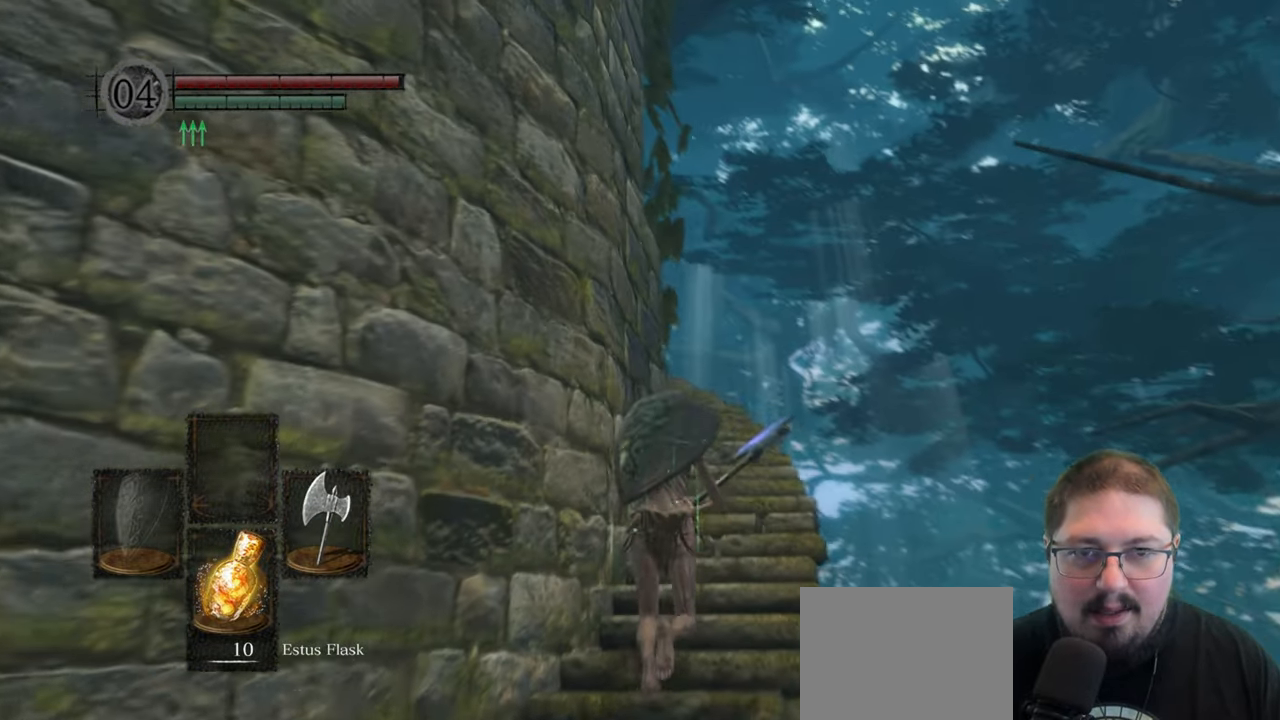
{"buttons": [], "left_stick": "up-right", "right_stick": "down-left", "button_events": []}
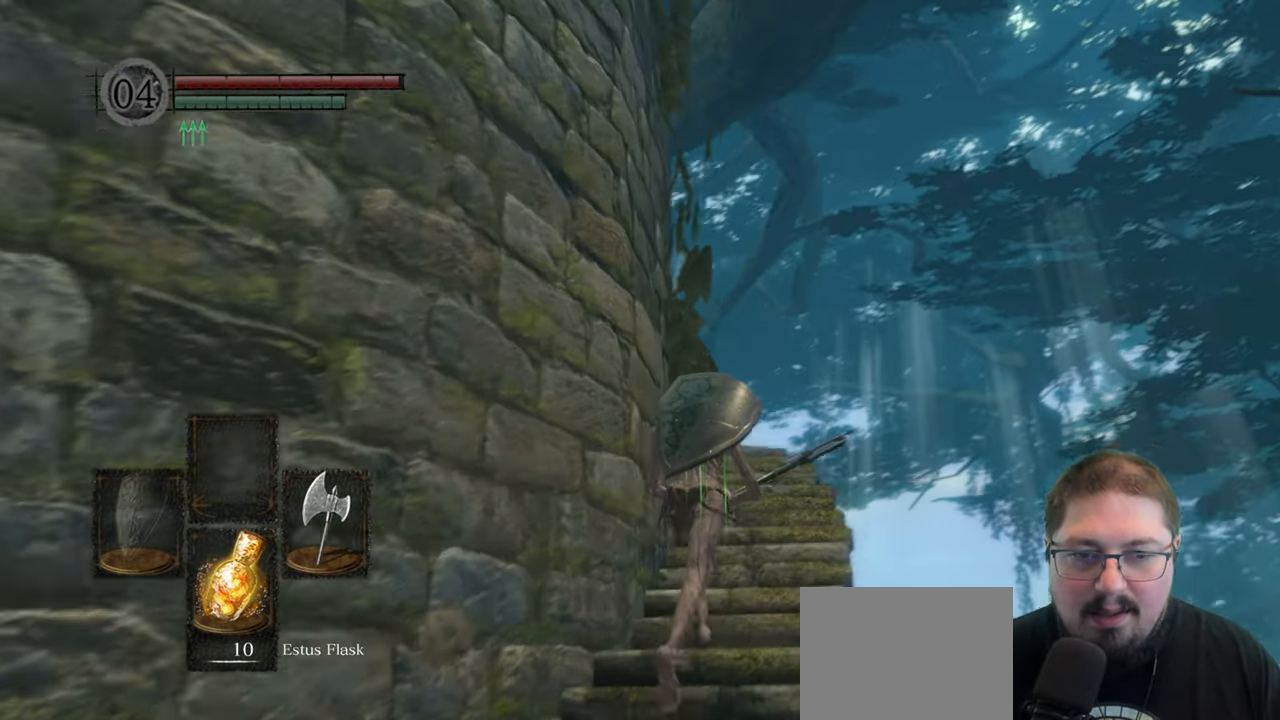
{"buttons": [], "left_stick": "up-right", "right_stick": "down-left", "button_events": []}
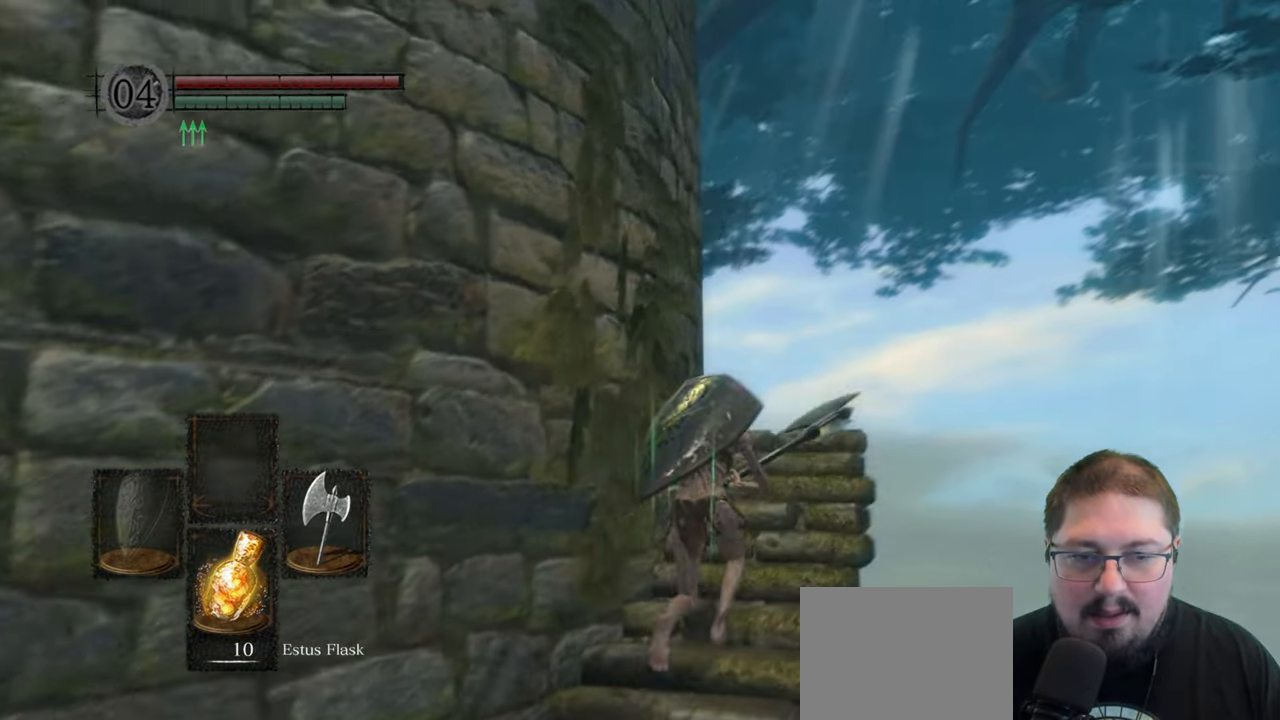
{"buttons": [], "left_stick": "up-right", "right_stick": "down-left", "button_events": []}
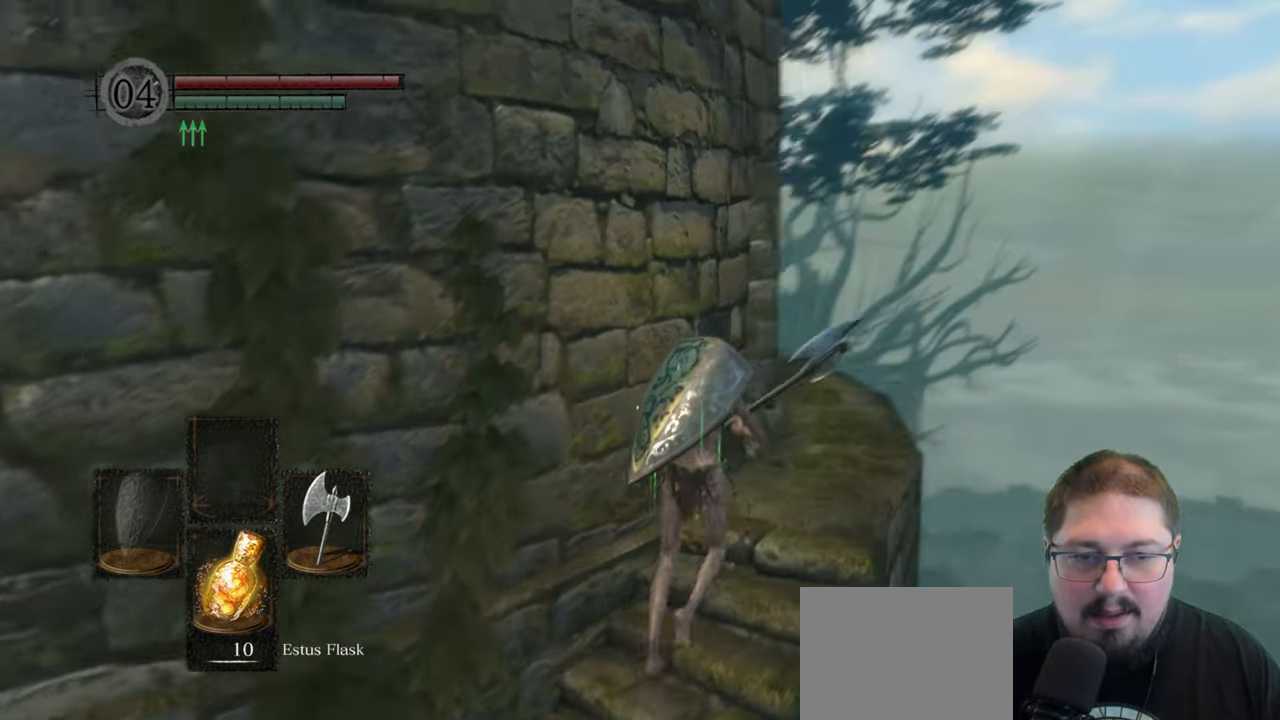
{"buttons": [], "left_stick": "up-right", "right_stick": "center", "button_events": []}
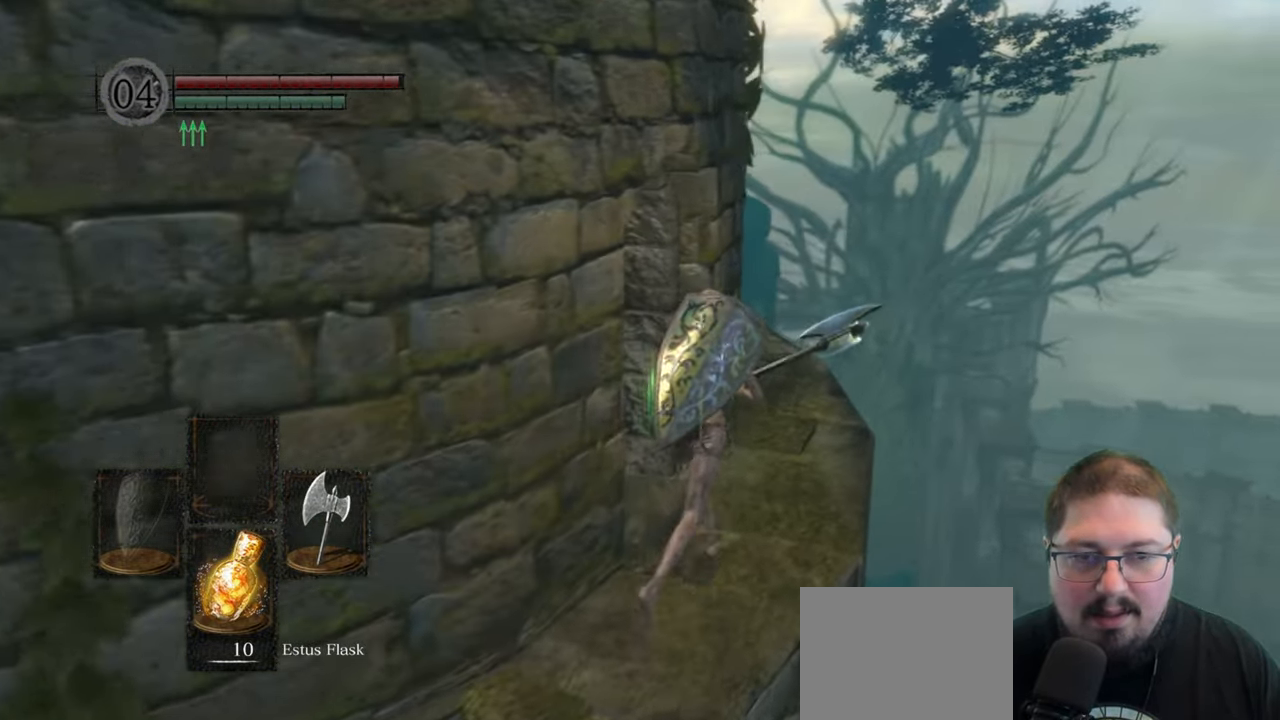
{"buttons": [], "left_stick": "up-right", "right_stick": "left", "button_events": []}
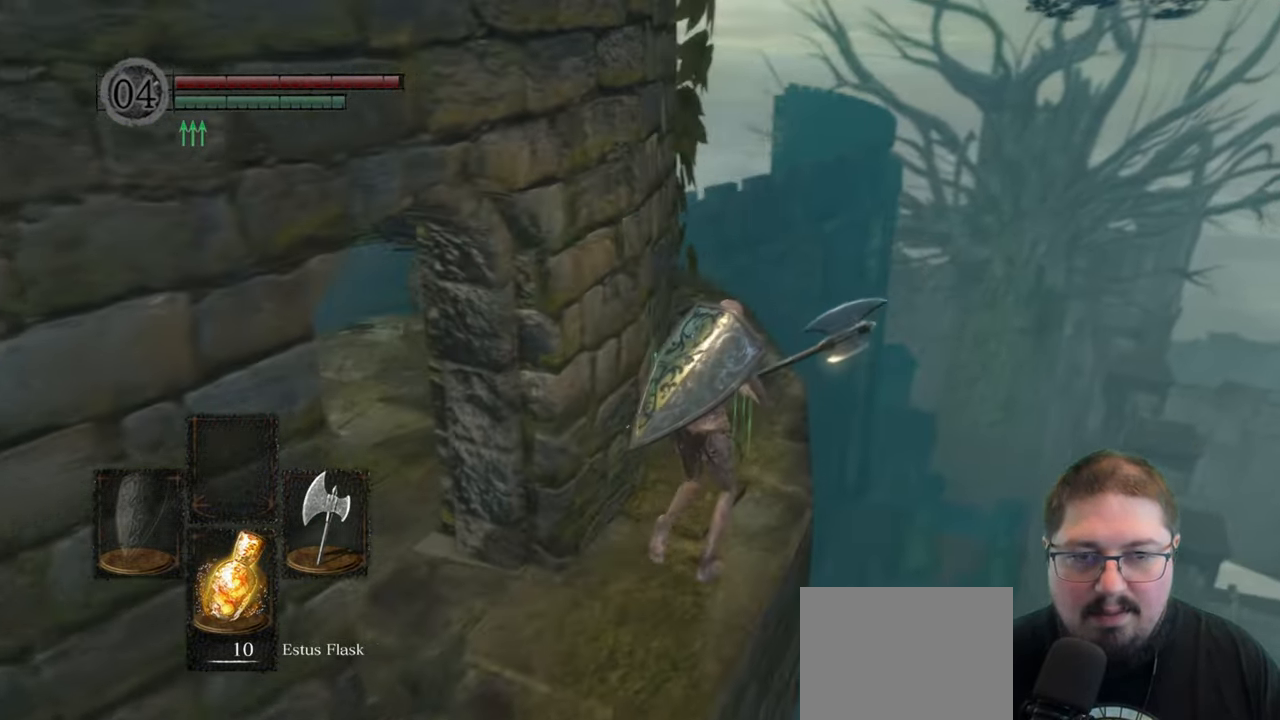
{"buttons": [], "left_stick": "up-right", "right_stick": "left", "button_events": []}
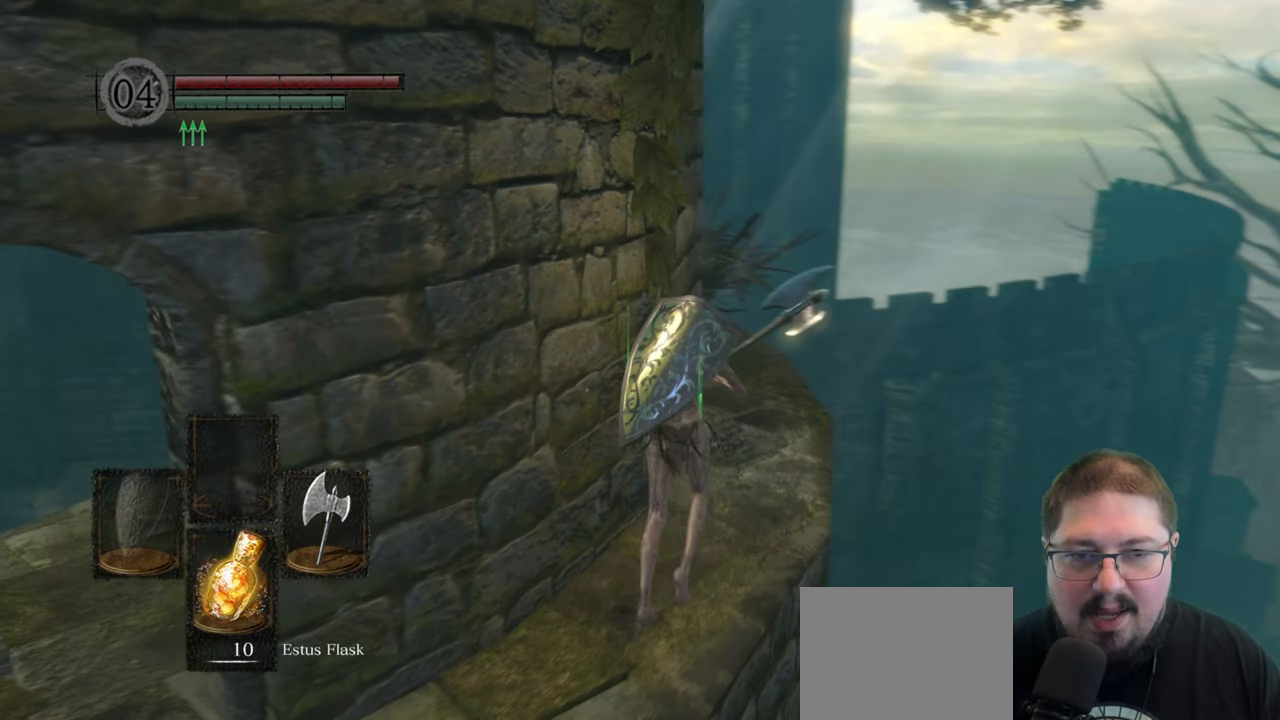
{"buttons": [], "left_stick": "up-right", "right_stick": "left", "button_events": []}
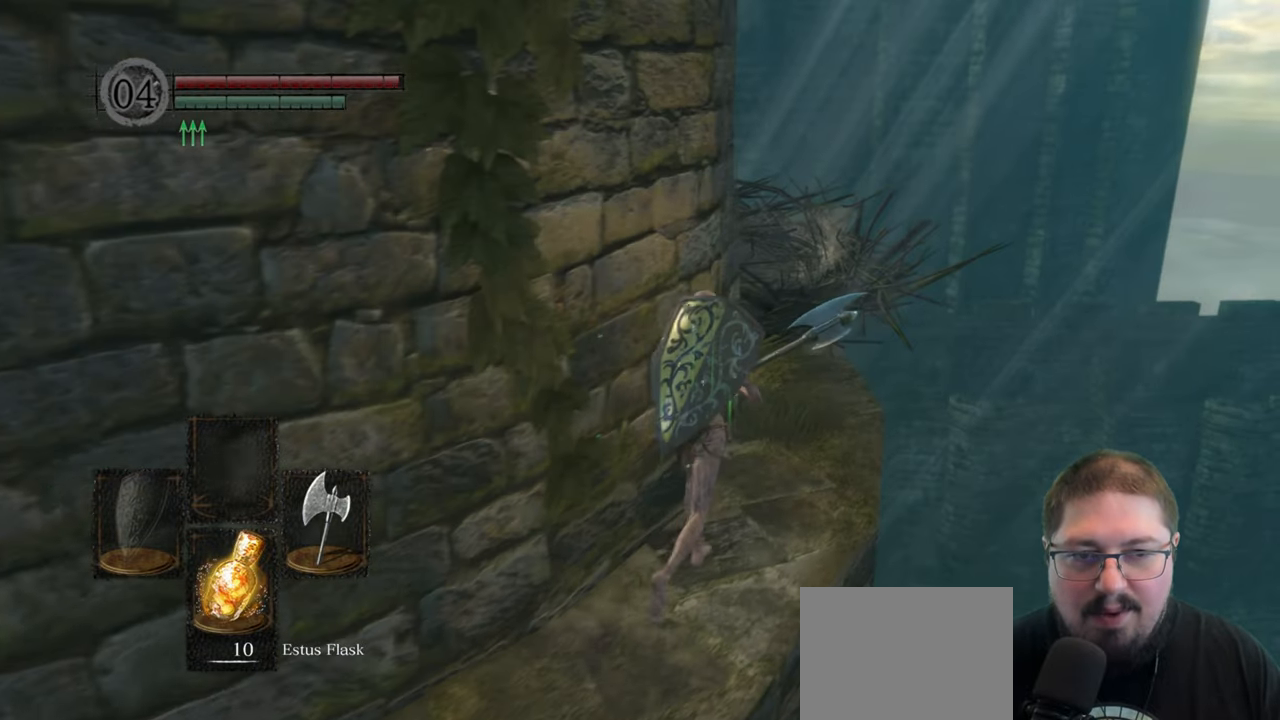
{"buttons": [], "left_stick": "up-right", "right_stick": "down-left", "button_events": []}
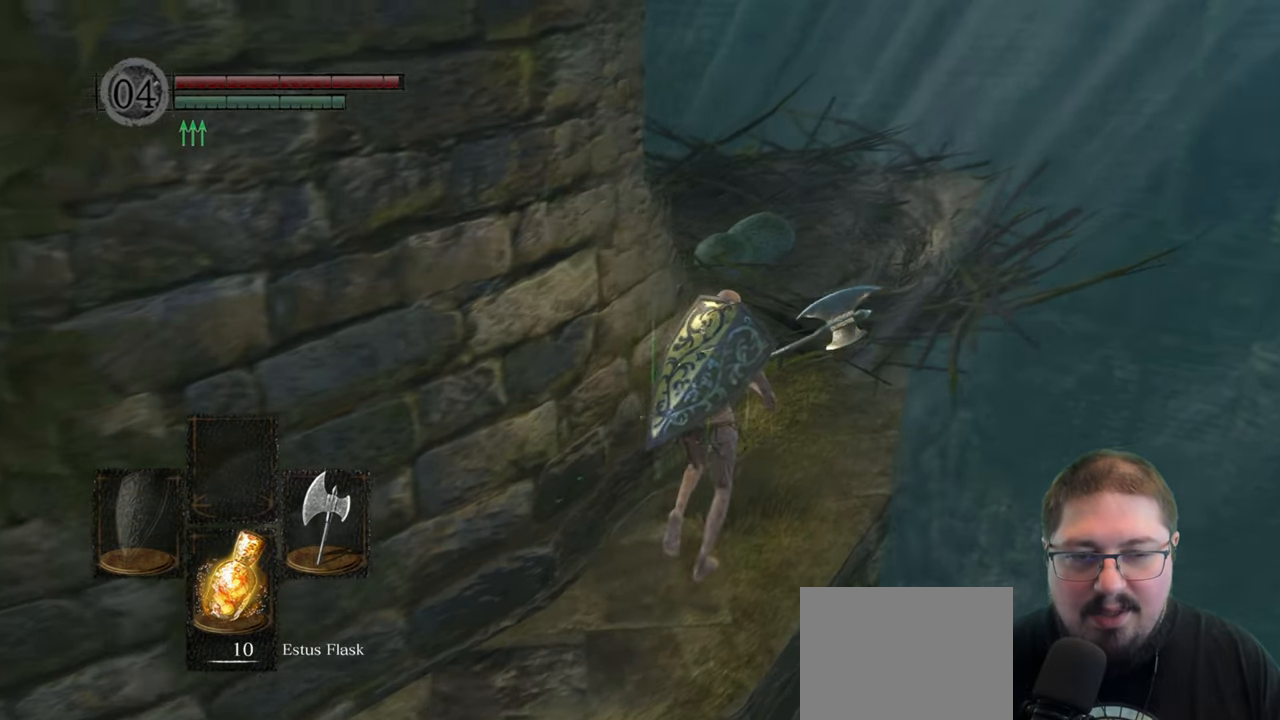
{"buttons": [], "left_stick": "up-right", "right_stick": "down-left", "button_events": []}
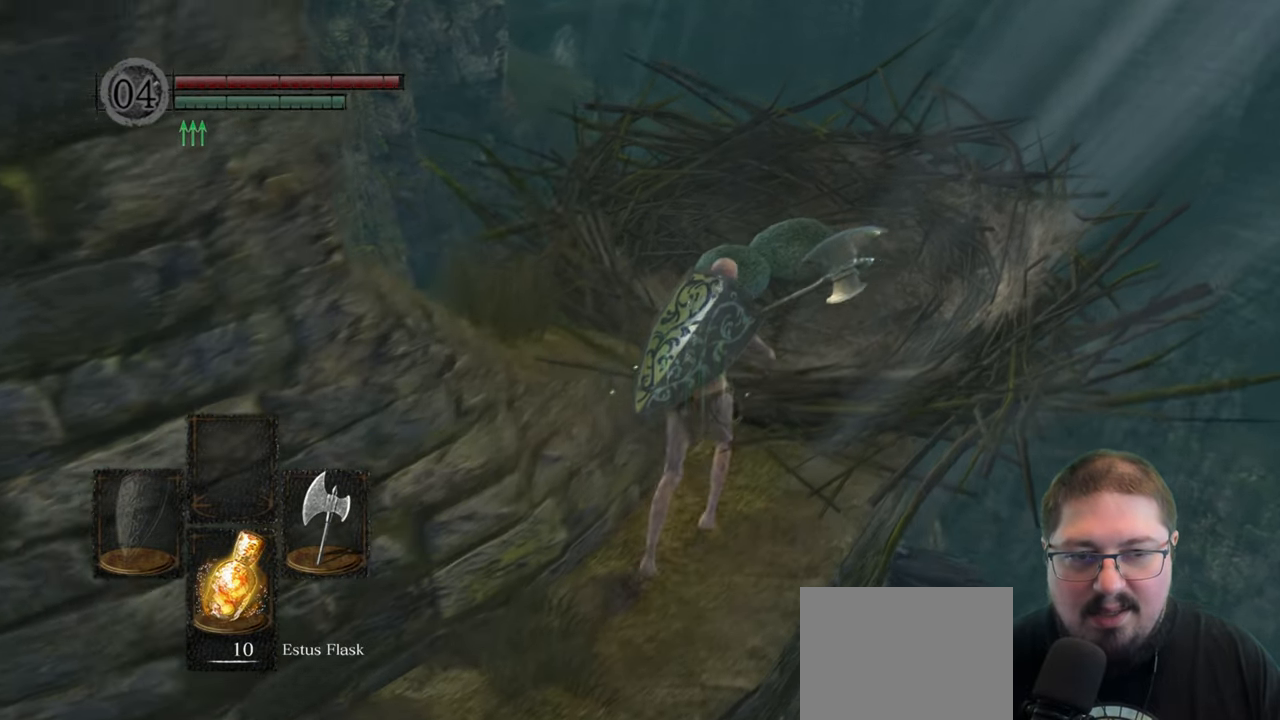
{"buttons": [], "left_stick": "center", "right_stick": "center", "button_events": []}
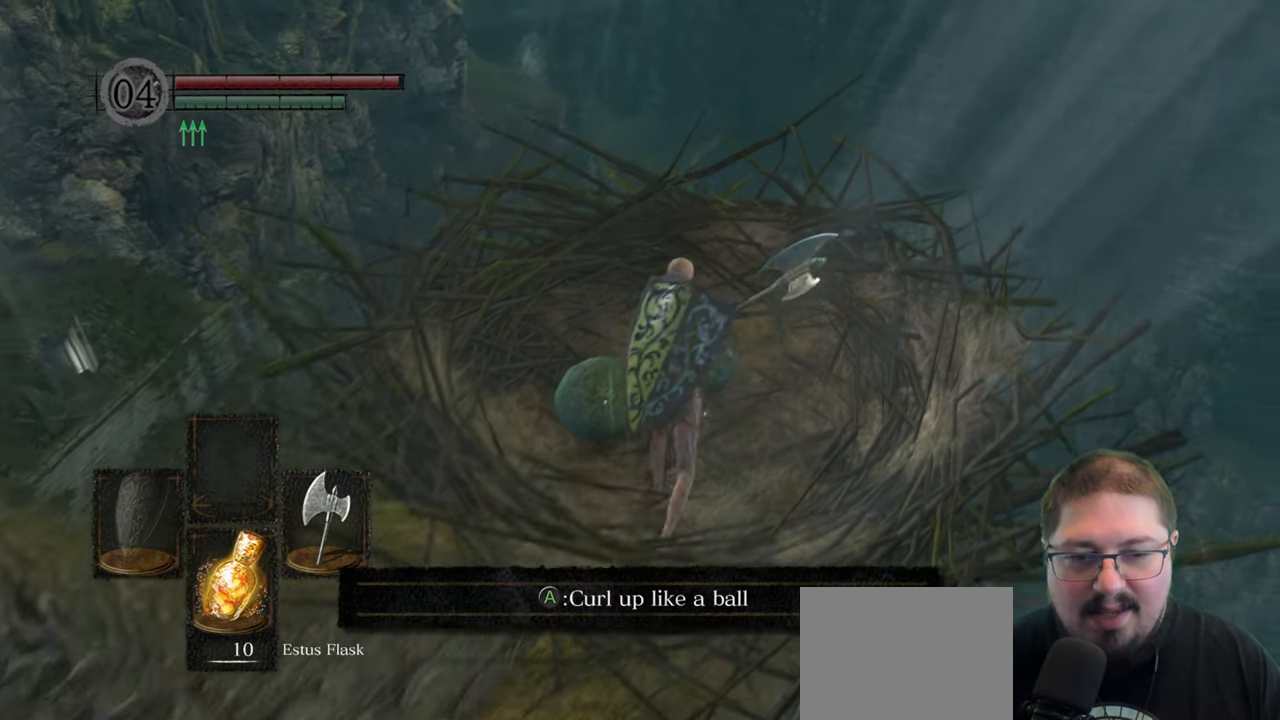
{"buttons": [], "left_stick": "center", "right_stick": "center", "button_events": [[233, "A", "down"], [383, "A", "up"]]}
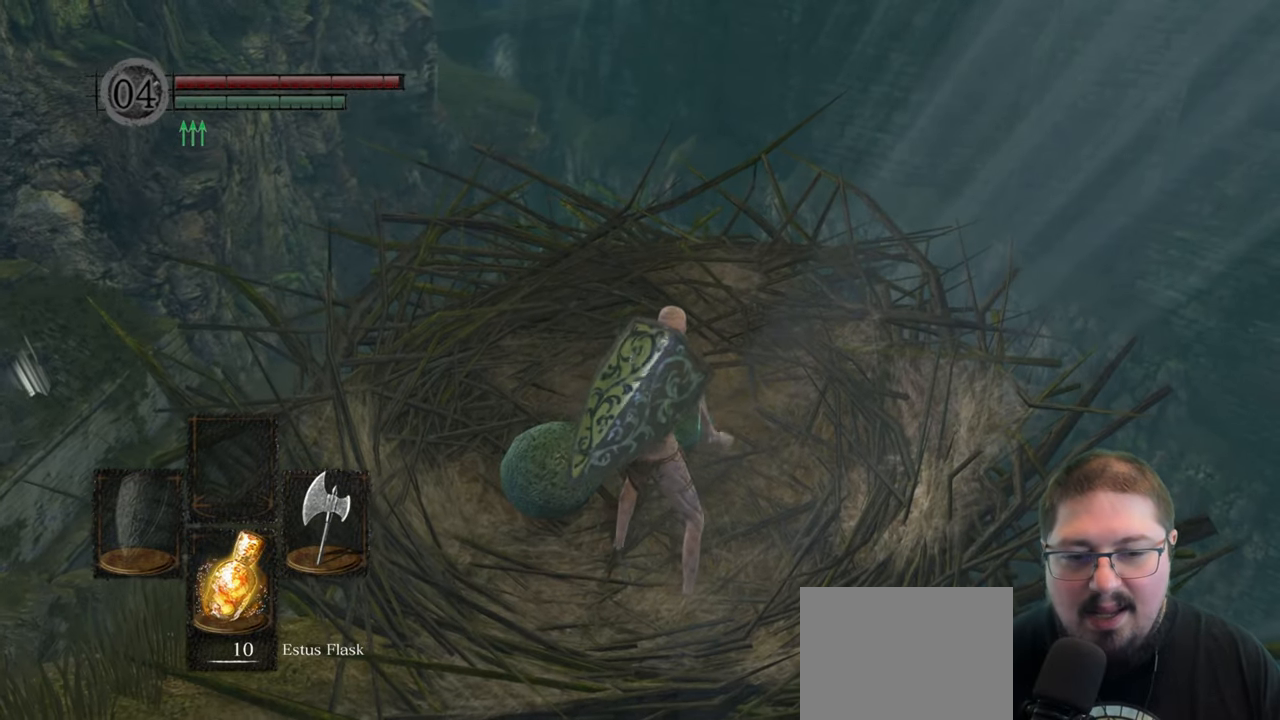
{"buttons": [], "left_stick": "center", "right_stick": "center"}
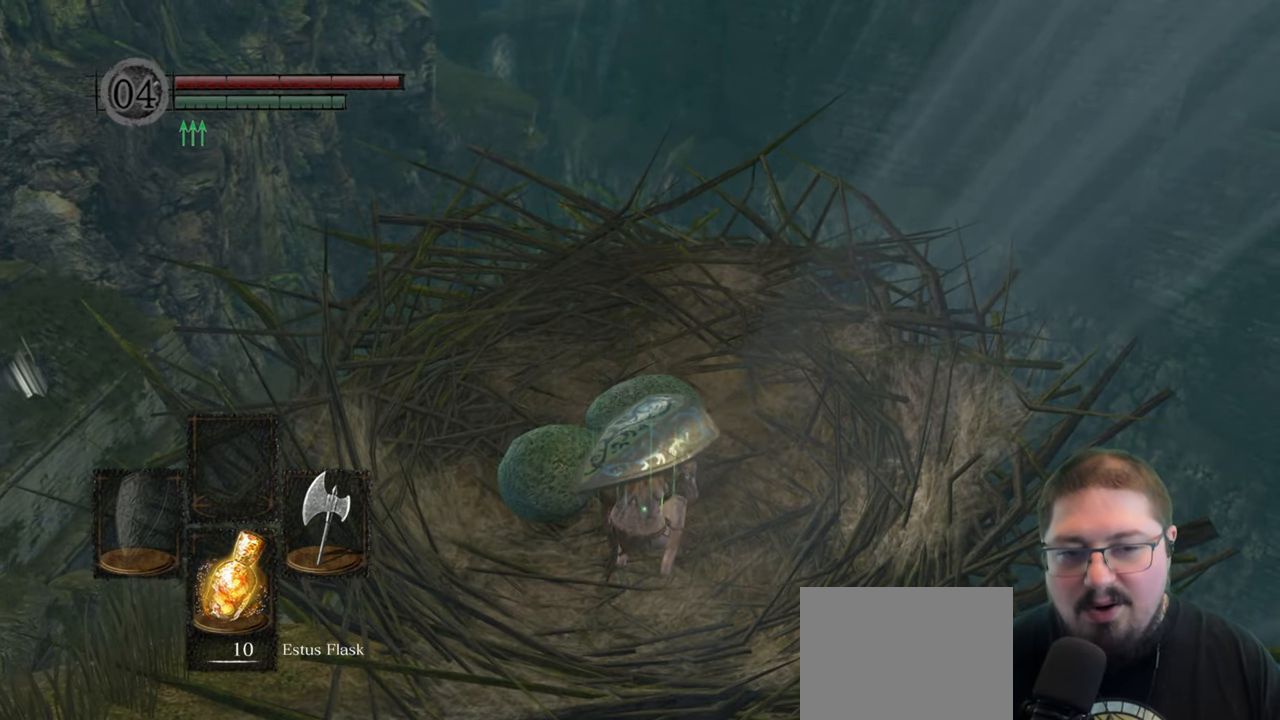
{"buttons": [], "left_stick": "center", "right_stick": "center"}
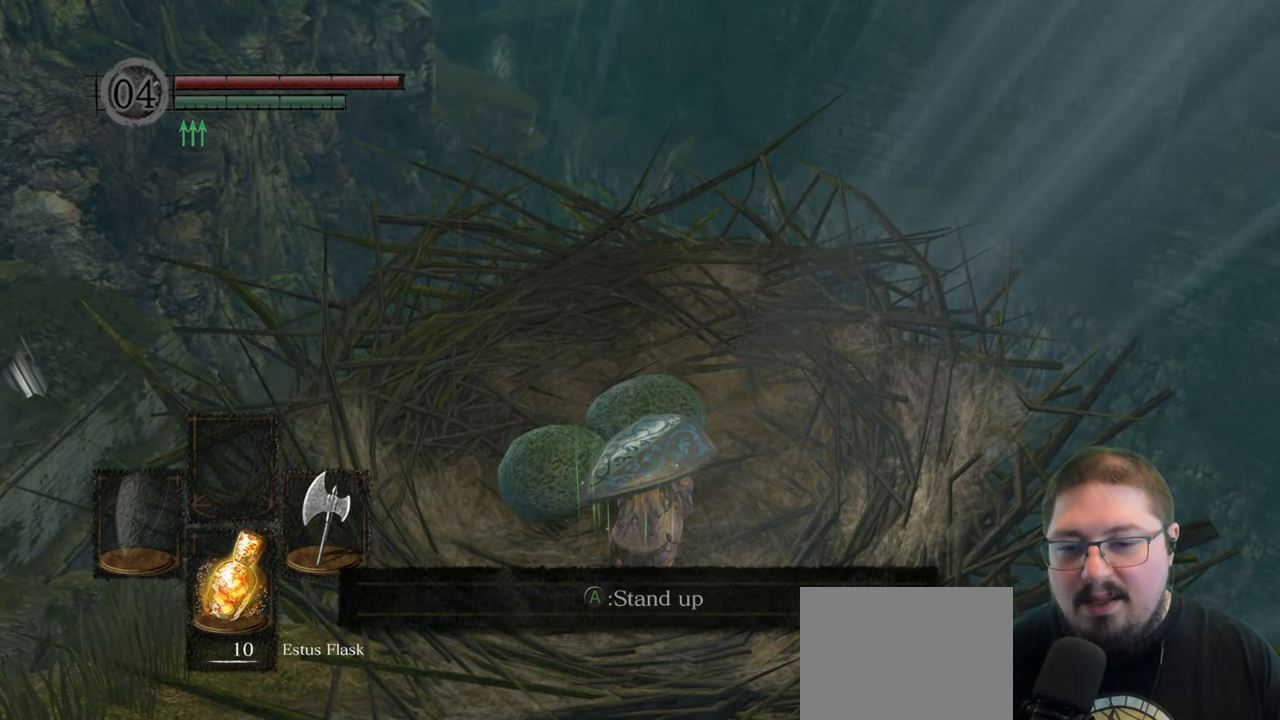
{"buttons": [], "left_stick": "center", "right_stick": "center", "button_events": []}
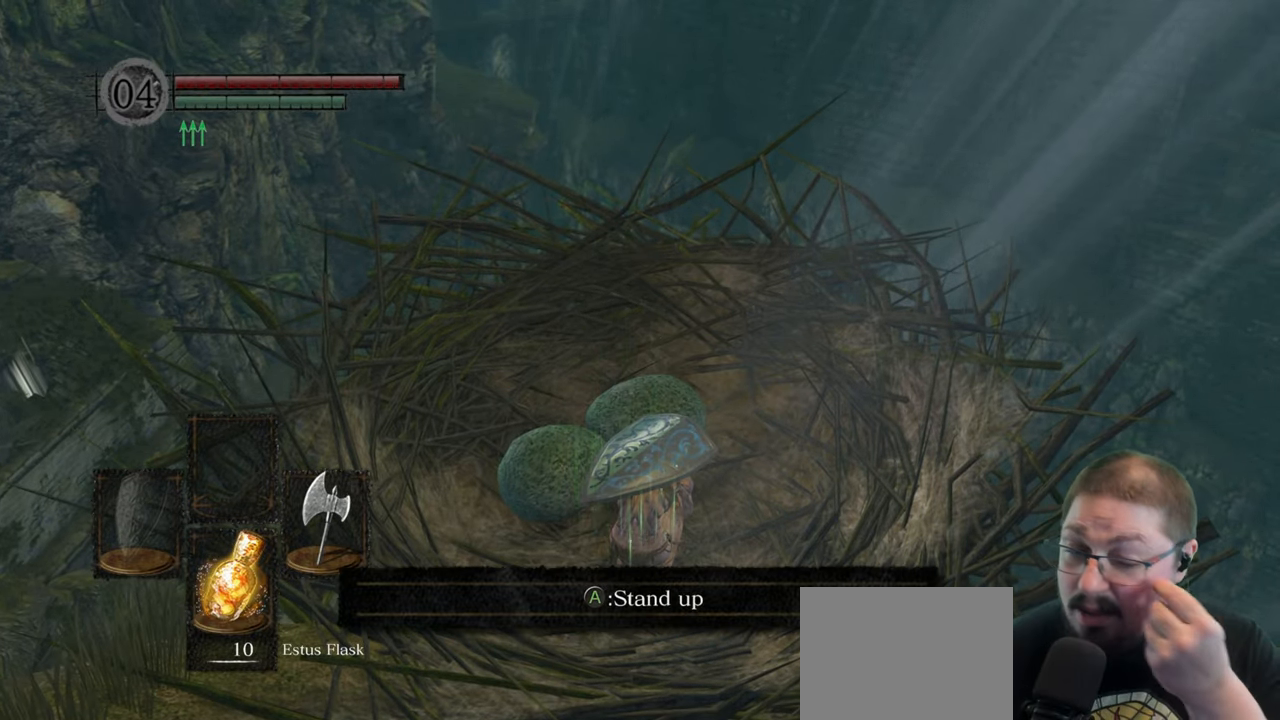
{"buttons": [], "left_stick": "center", "right_stick": "center", "button_events": []}
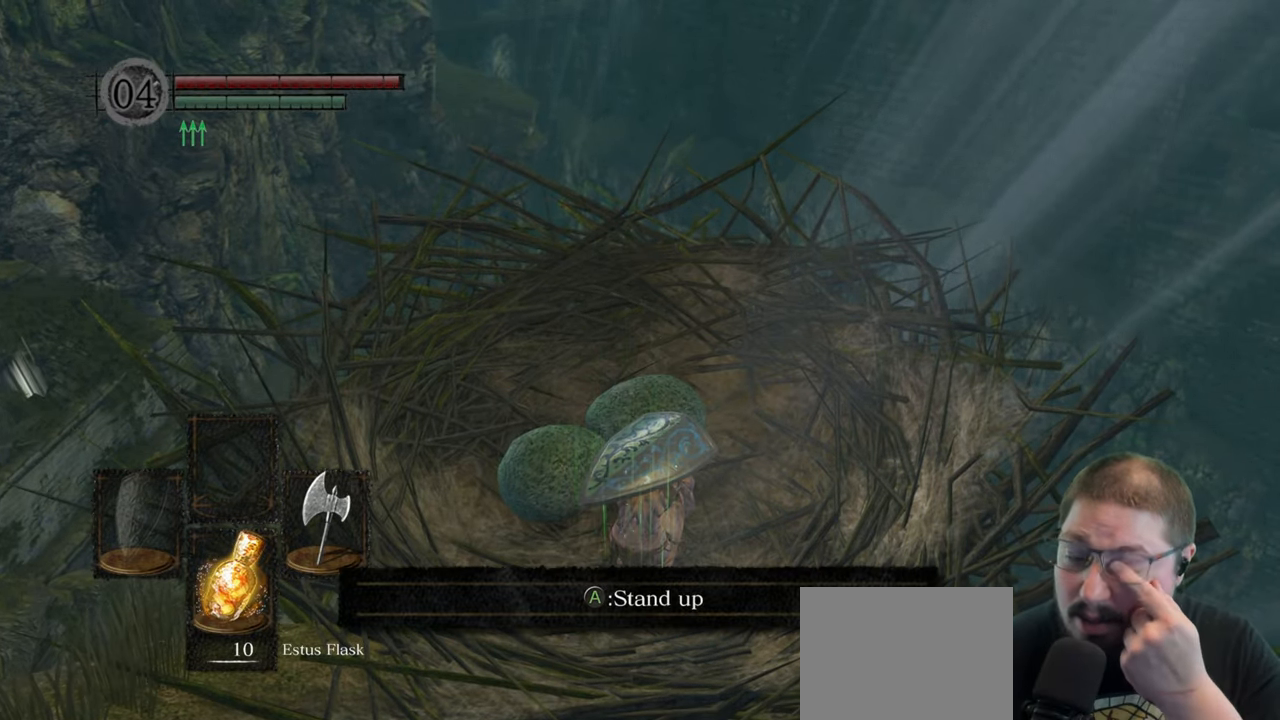
{"buttons": [], "left_stick": "center", "right_stick": "center", "button_events": []}
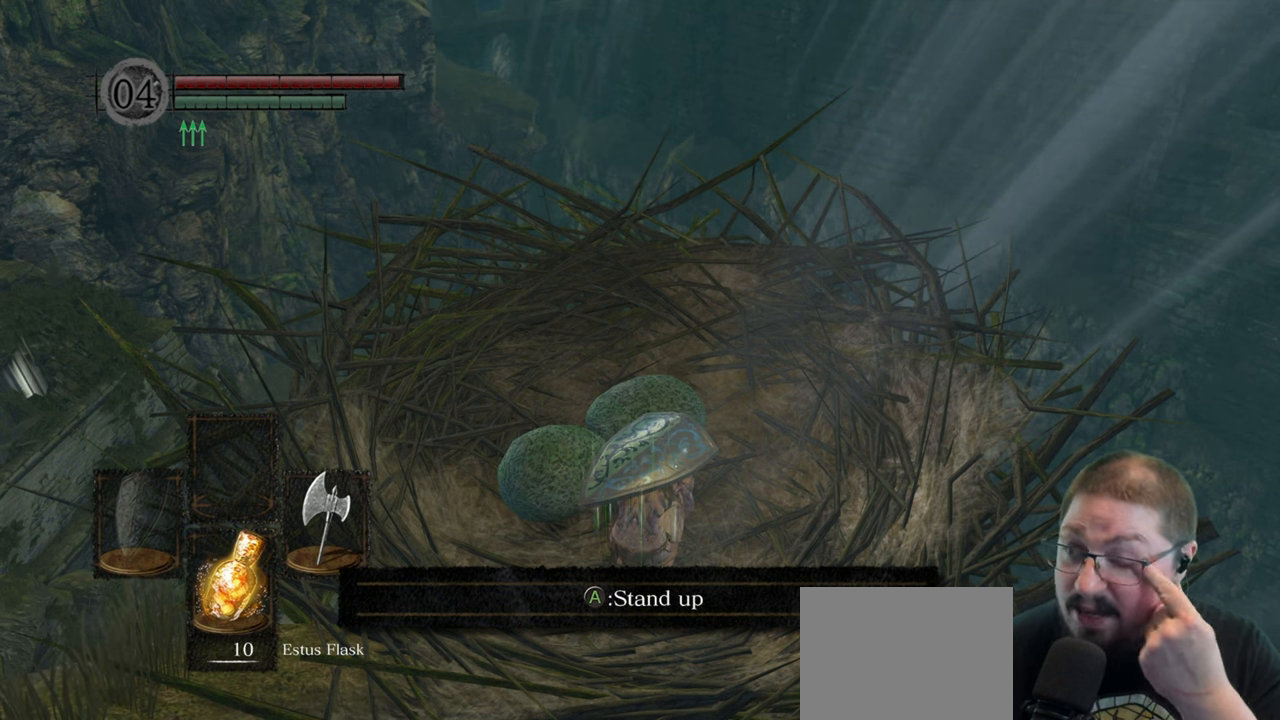
{"buttons": [], "left_stick": "center", "right_stick": "center", "button_events": []}
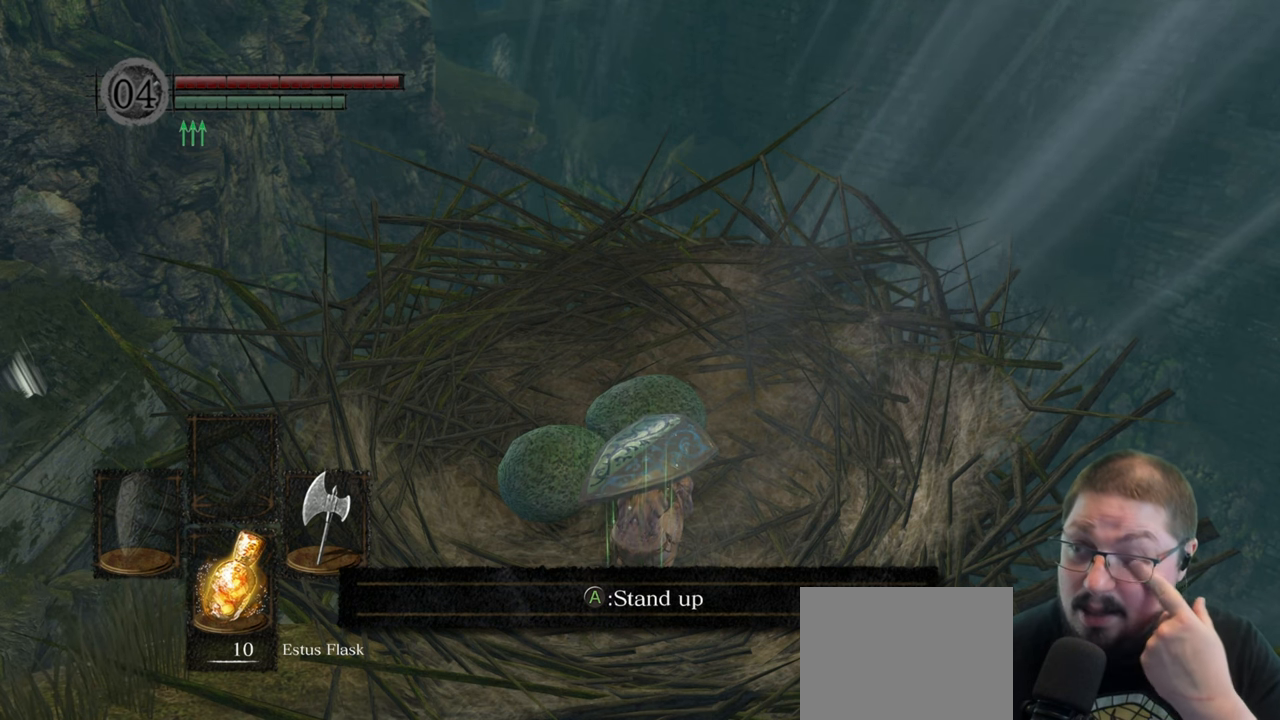
{"buttons": [], "left_stick": "center", "right_stick": "center", "button_events": []}
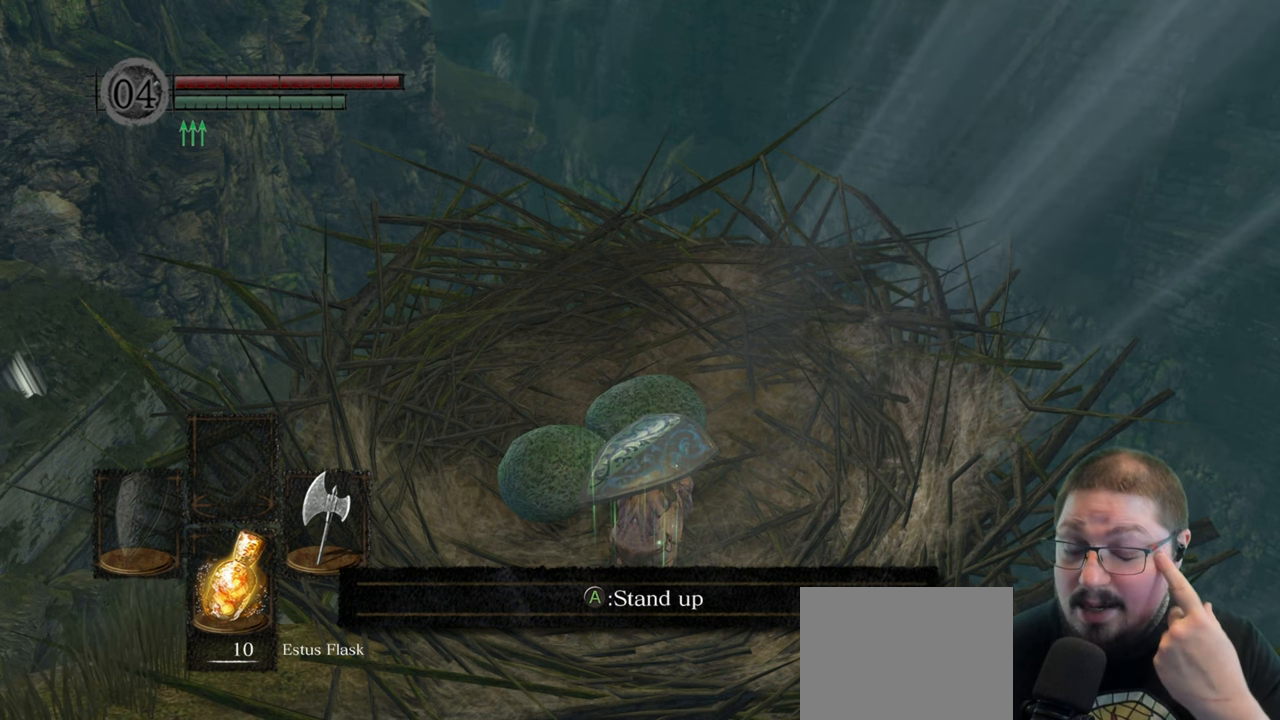
{"buttons": [], "left_stick": "center", "right_stick": "center", "button_events": []}
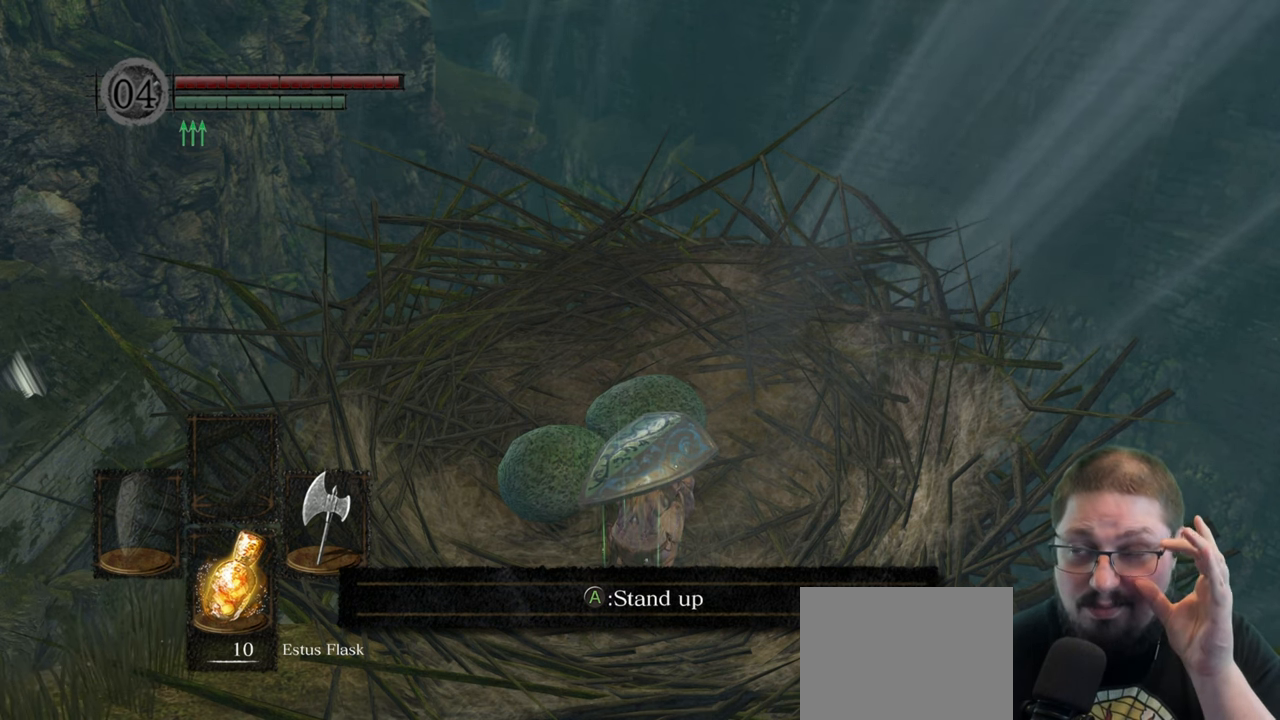
{"buttons": [], "left_stick": "center", "right_stick": "center", "button_events": []}